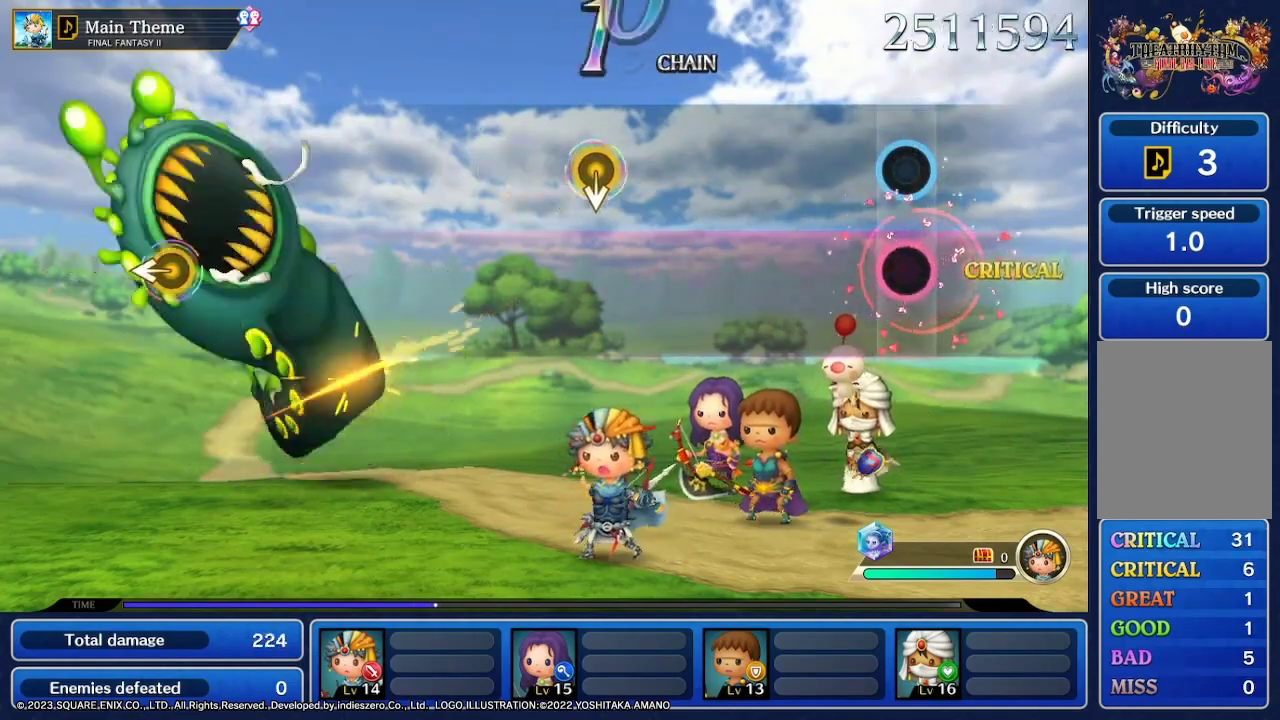
Gameplay with a controller (Nintendo layout); each line is a JSON object with the inputs held at the frame after it. "events" lists button and stick changes between this image and that frame as [ms after this image, input, new state], when the widget could be followed in between. Not read: L3 R3 SELECT START.
{"buttons": [], "left_stick": "center", "right_stick": "center", "events": []}
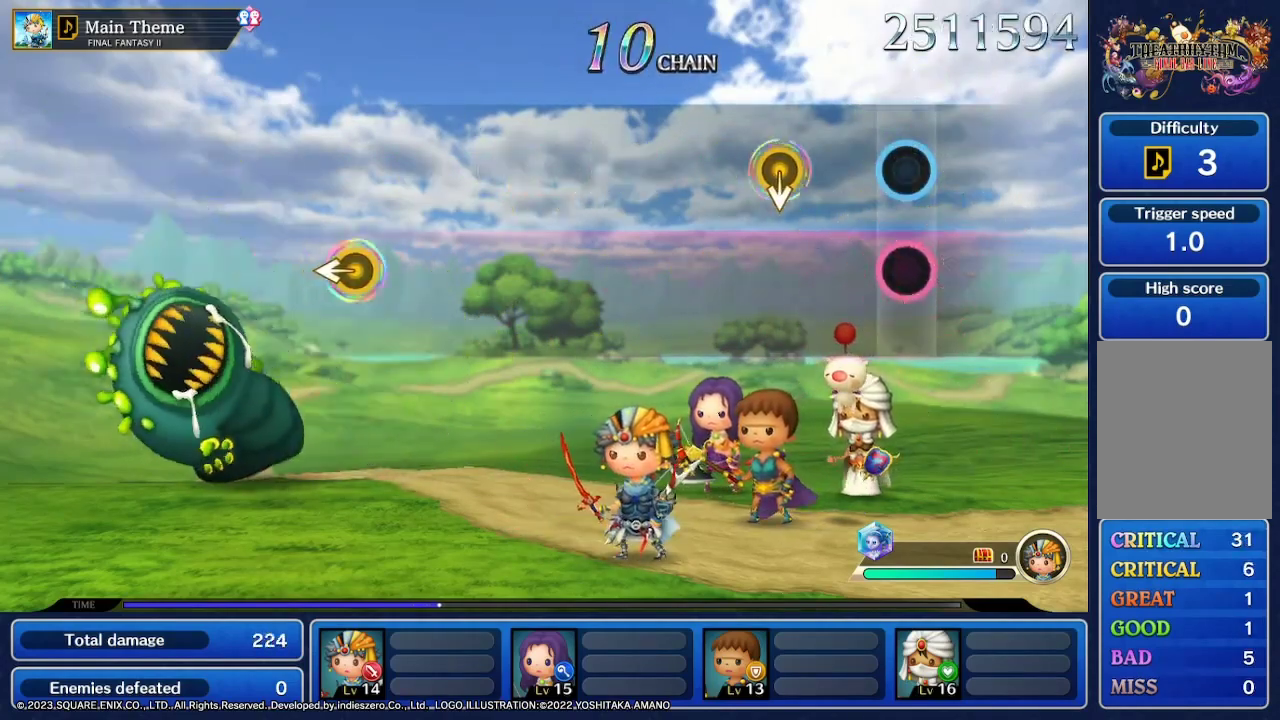
{"buttons": [], "left_stick": "center", "right_stick": "center", "events": [[367, "left_stick", "down"], [500, "left_stick", "center"]]}
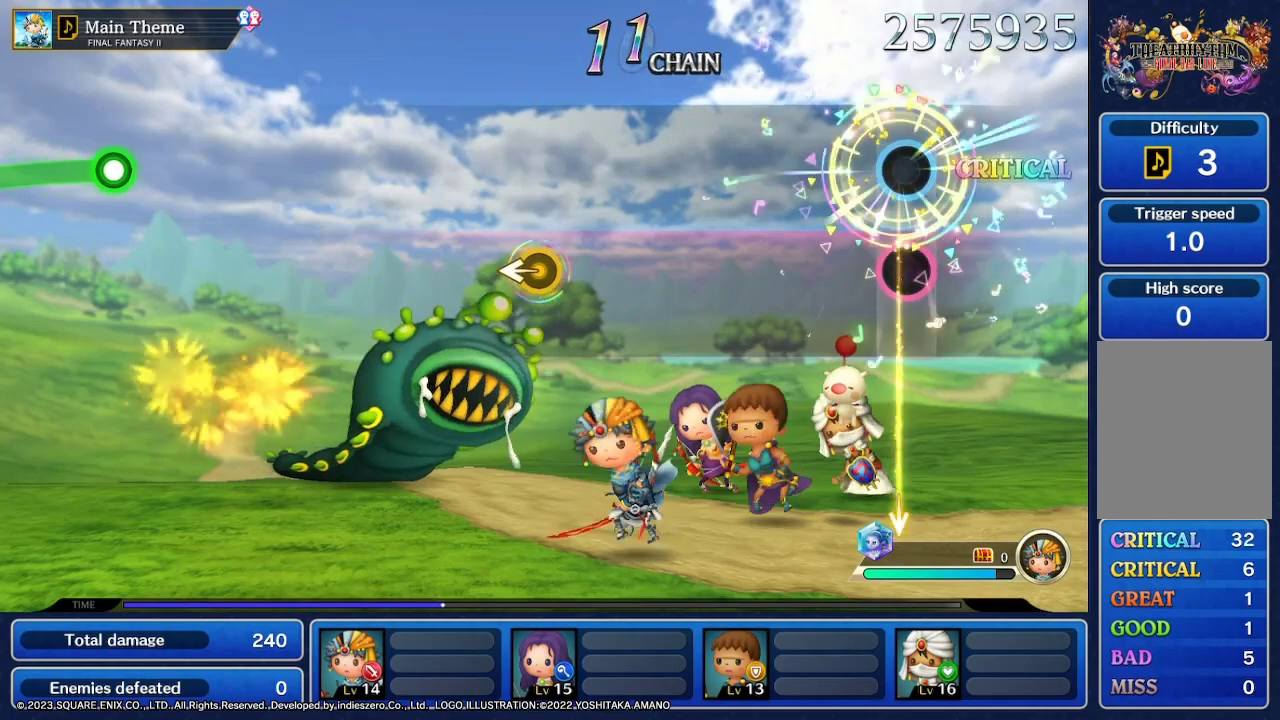
{"buttons": [], "left_stick": "center", "right_stick": "center", "events": []}
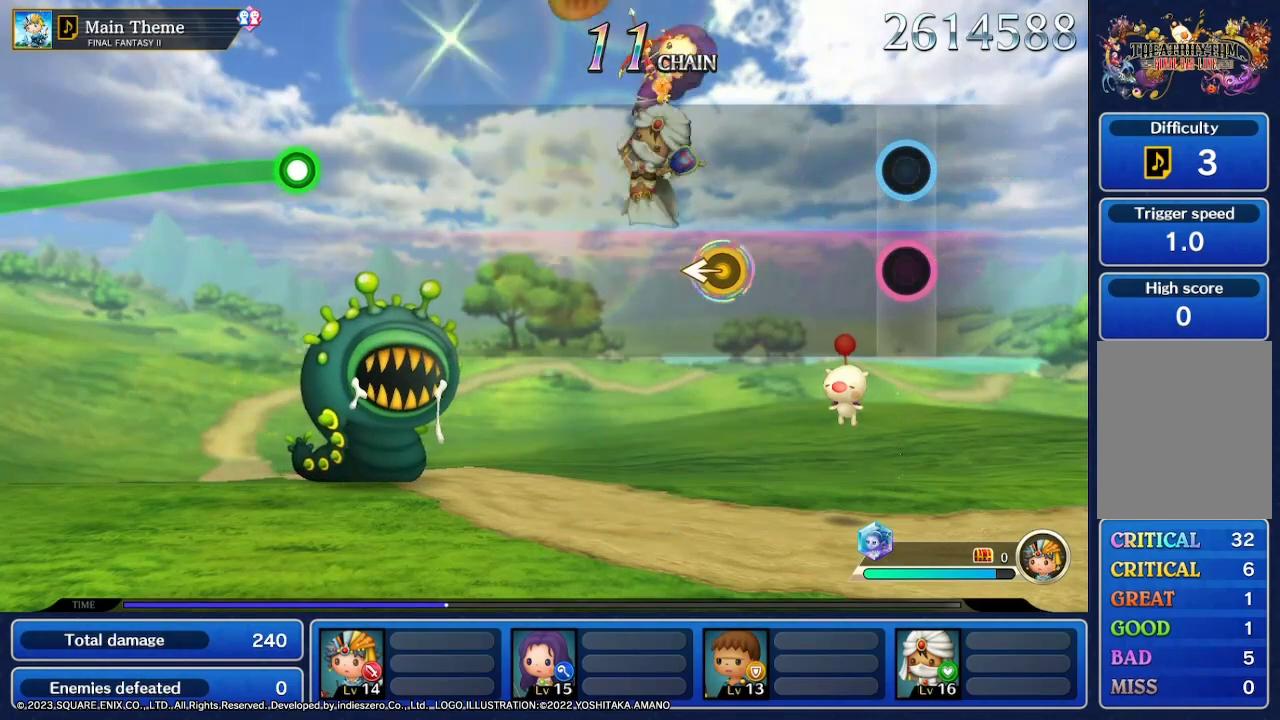
{"buttons": [], "left_stick": "center", "right_stick": "center", "events": []}
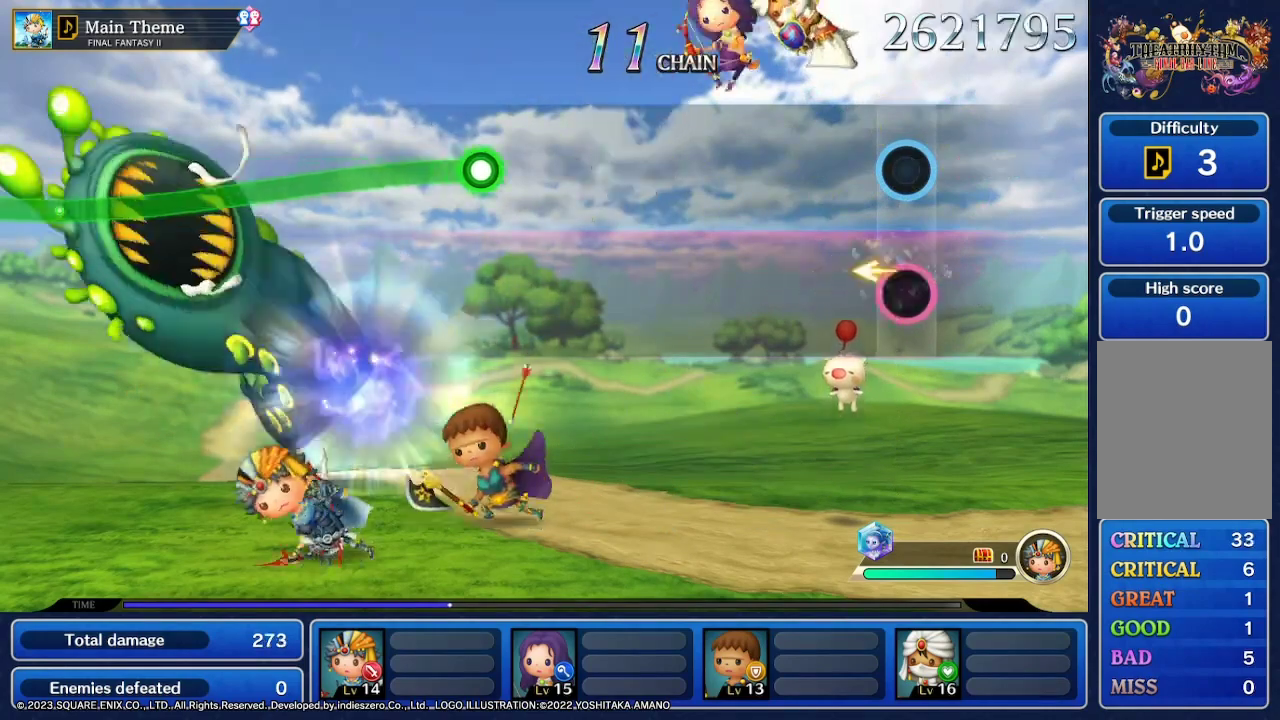
{"buttons": [], "left_stick": "center", "right_stick": "center", "events": []}
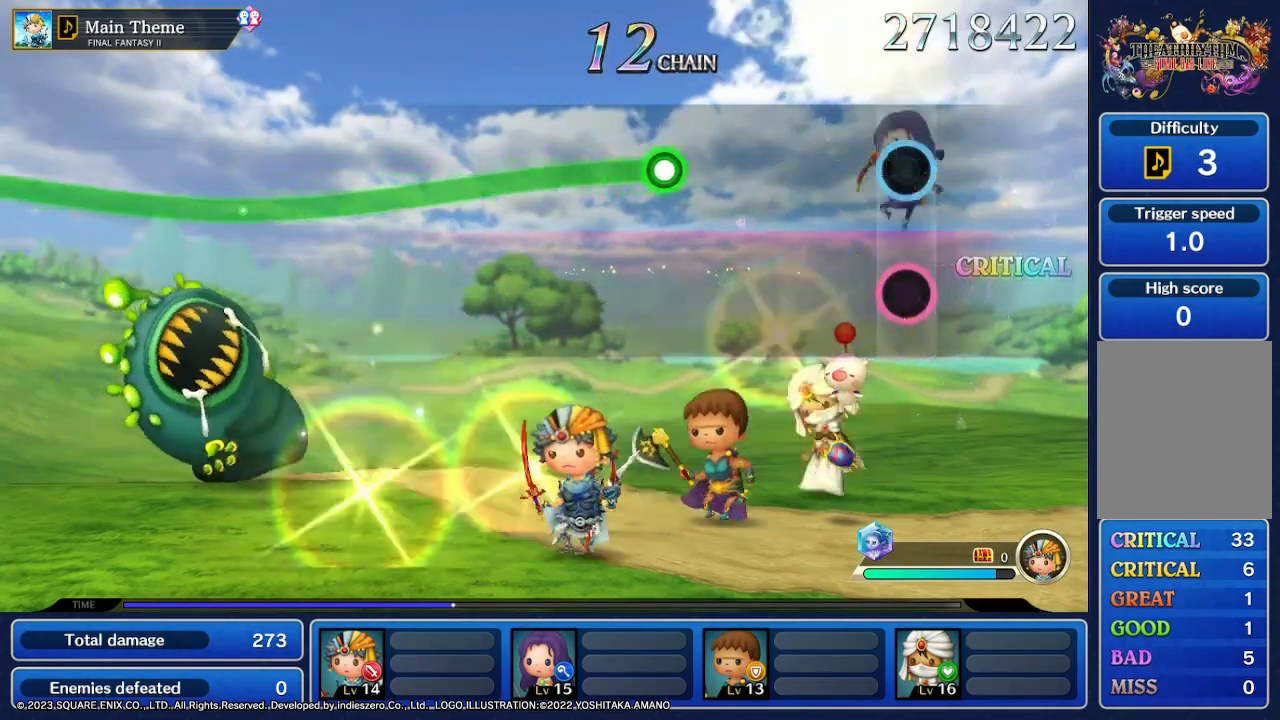
{"buttons": [], "left_stick": "center", "right_stick": "center", "events": []}
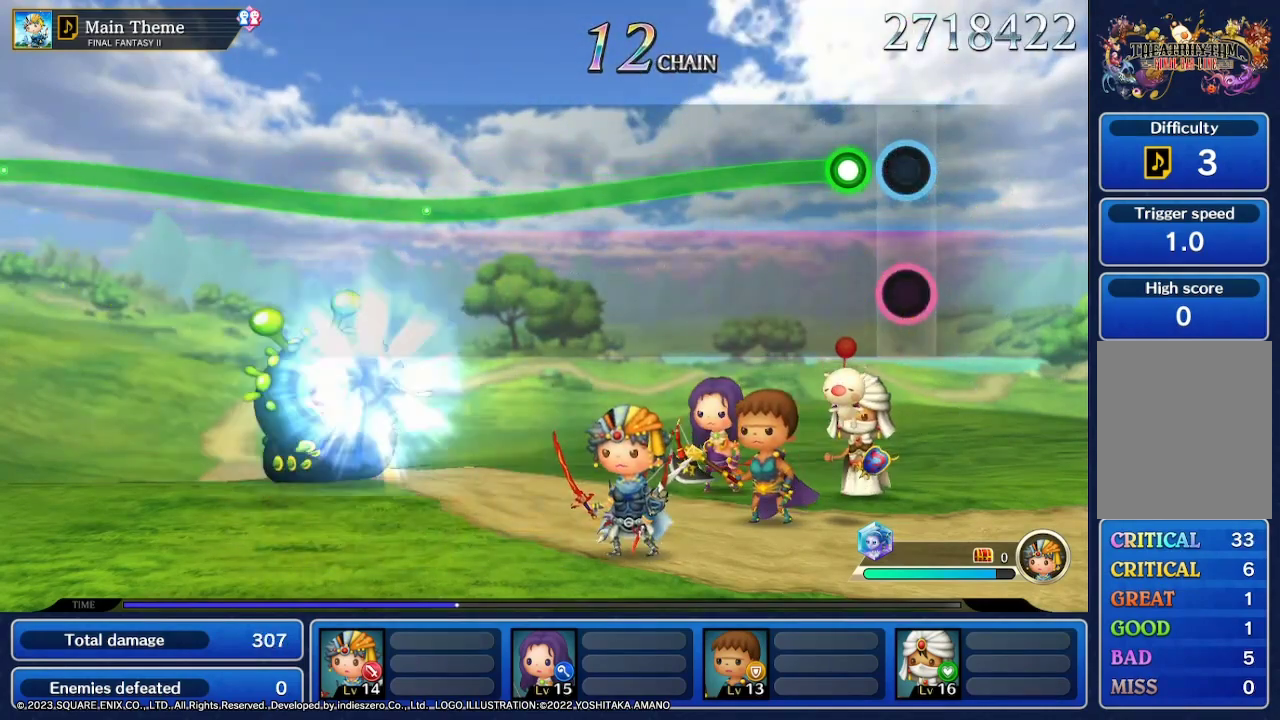
{"buttons": ["R2"], "left_stick": "down", "right_stick": "center", "events": [[200, "R2", "down"], [200, "left_stick", "down"]]}
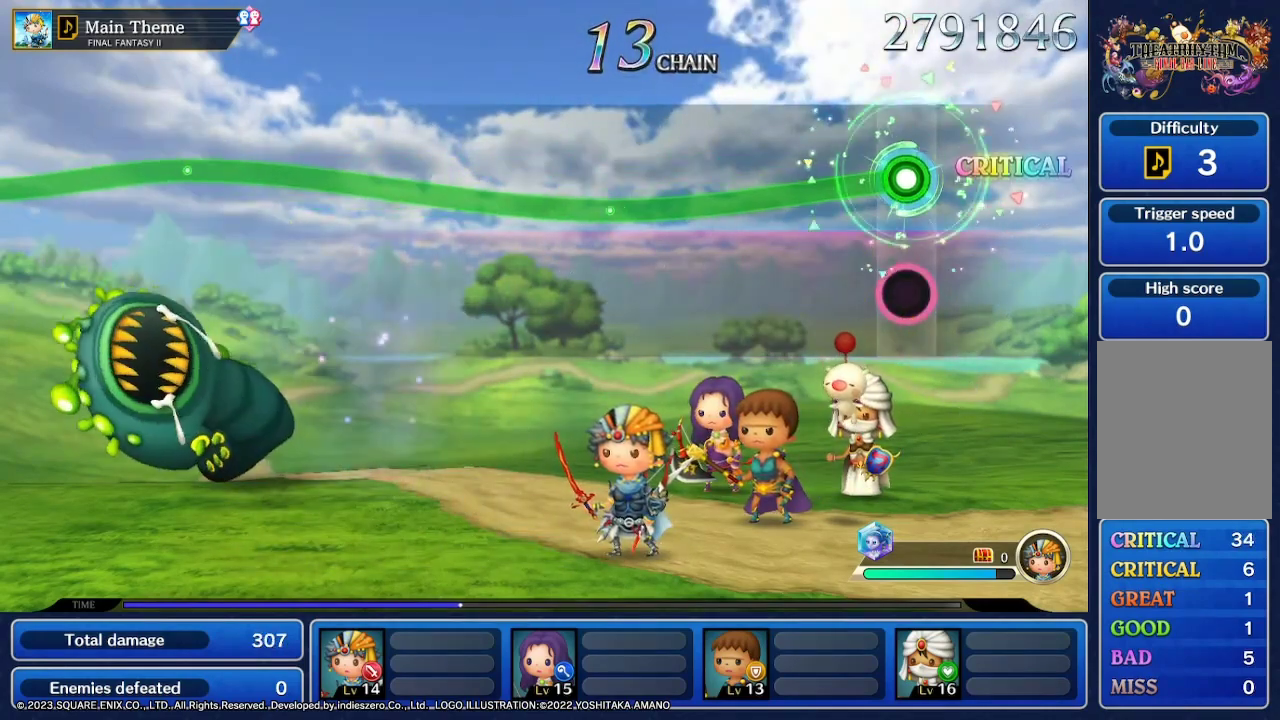
{"buttons": ["R2"], "left_stick": "down", "right_stick": "center", "events": []}